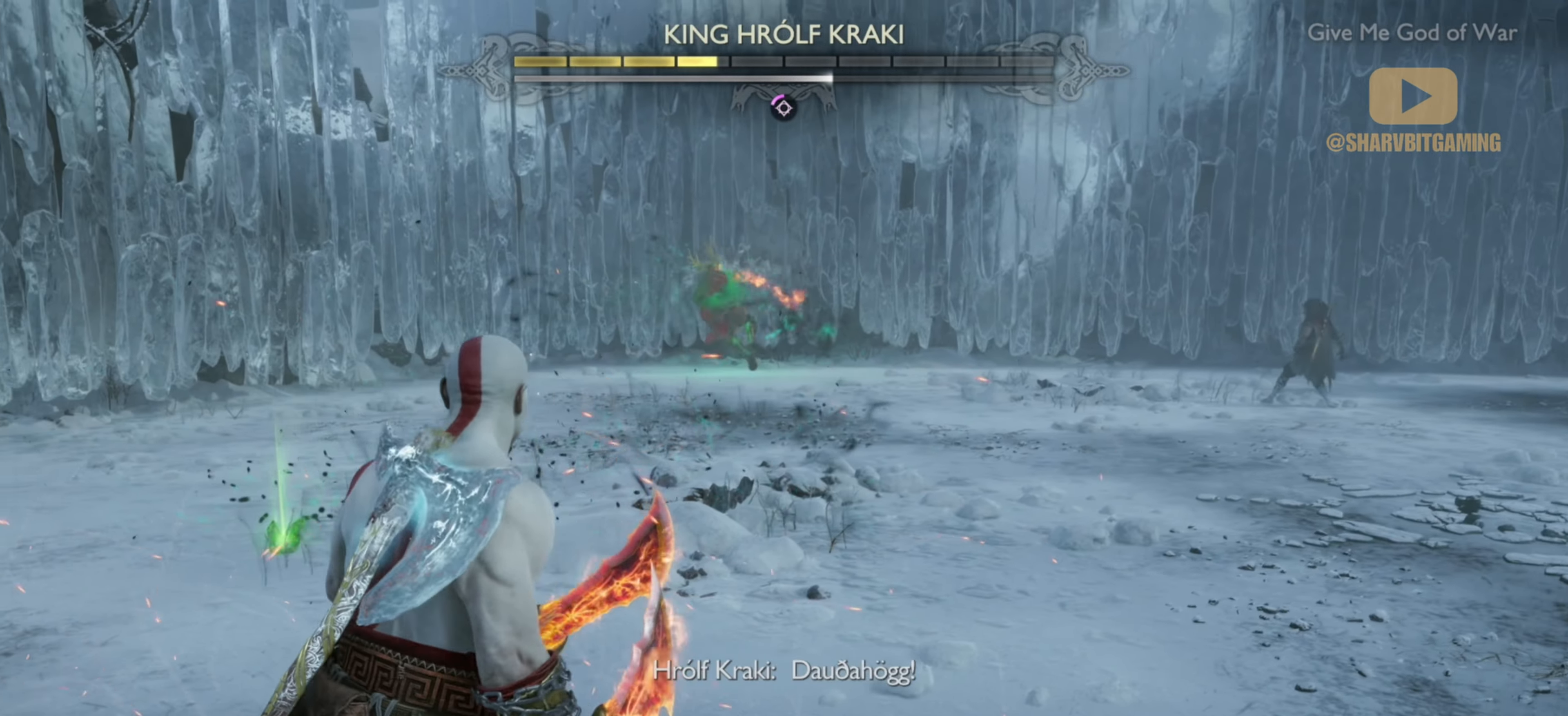
Gameplay with a controller (PlayStation layout); each line is a JSON object with the inputs held at the frame after it (dt_ms = milliseconds from this image to that frame). "events" lists button and stick changes between this image and that frame as [ms after this image, input, new state], when the widget could be followed in between. Not read: L3 R3.
{"dt_ms": 500, "buttons": ["L1"], "left_stick": "center", "right_stick": "center", "events": [[400, "L1", "down"], [417, "left_stick", "center"]]}
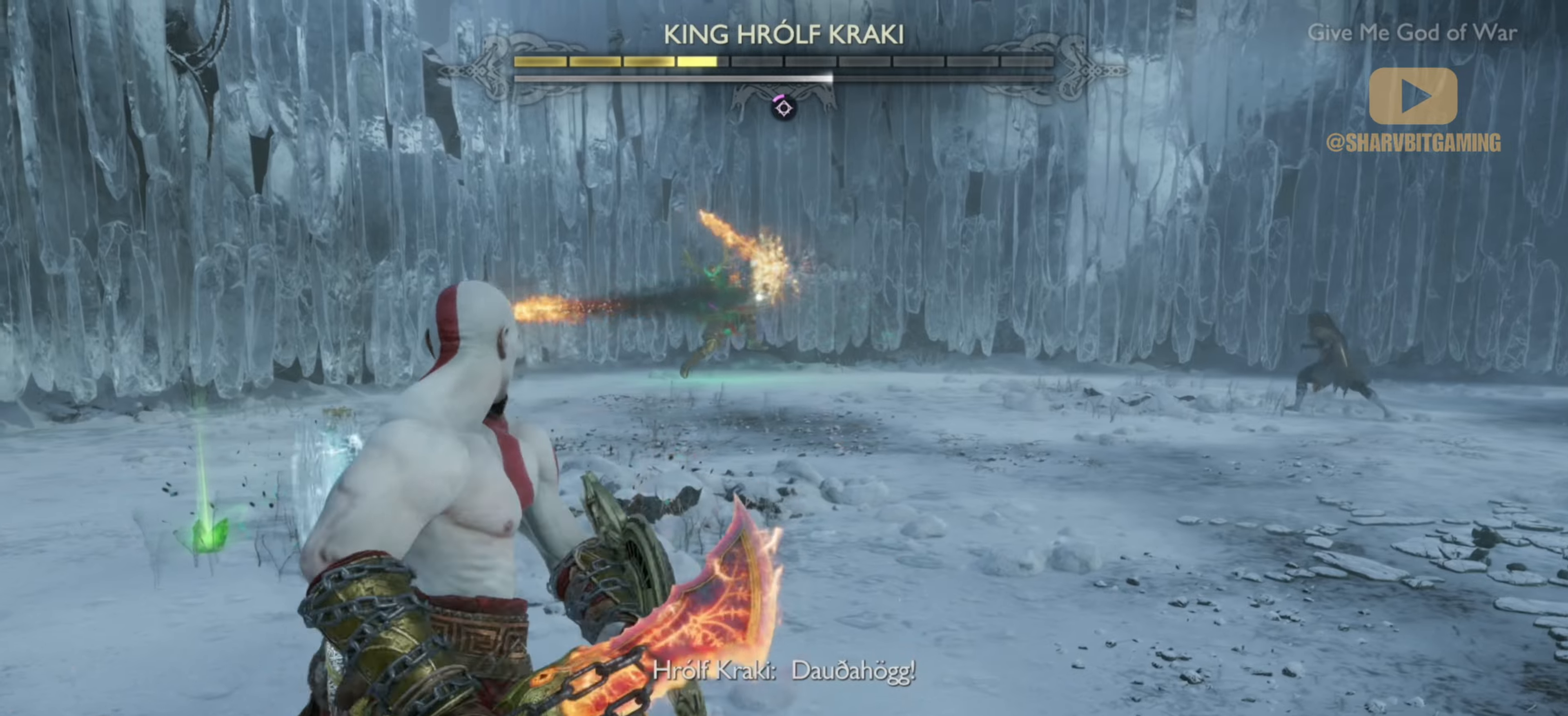
{"dt_ms": 500, "buttons": ["L1"], "left_stick": "center", "right_stick": "center"}
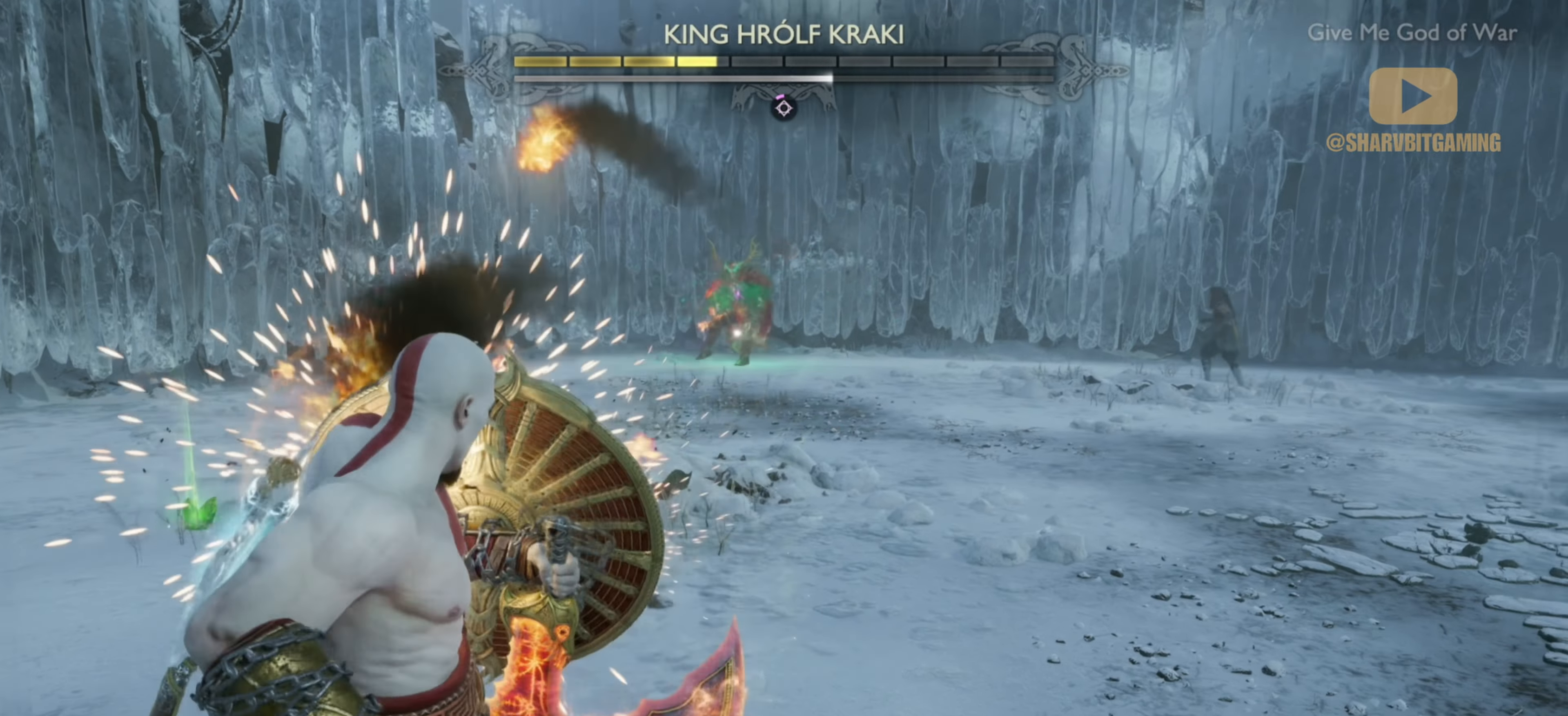
{"dt_ms": 500, "buttons": ["L1"], "left_stick": "center", "right_stick": "center", "events": []}
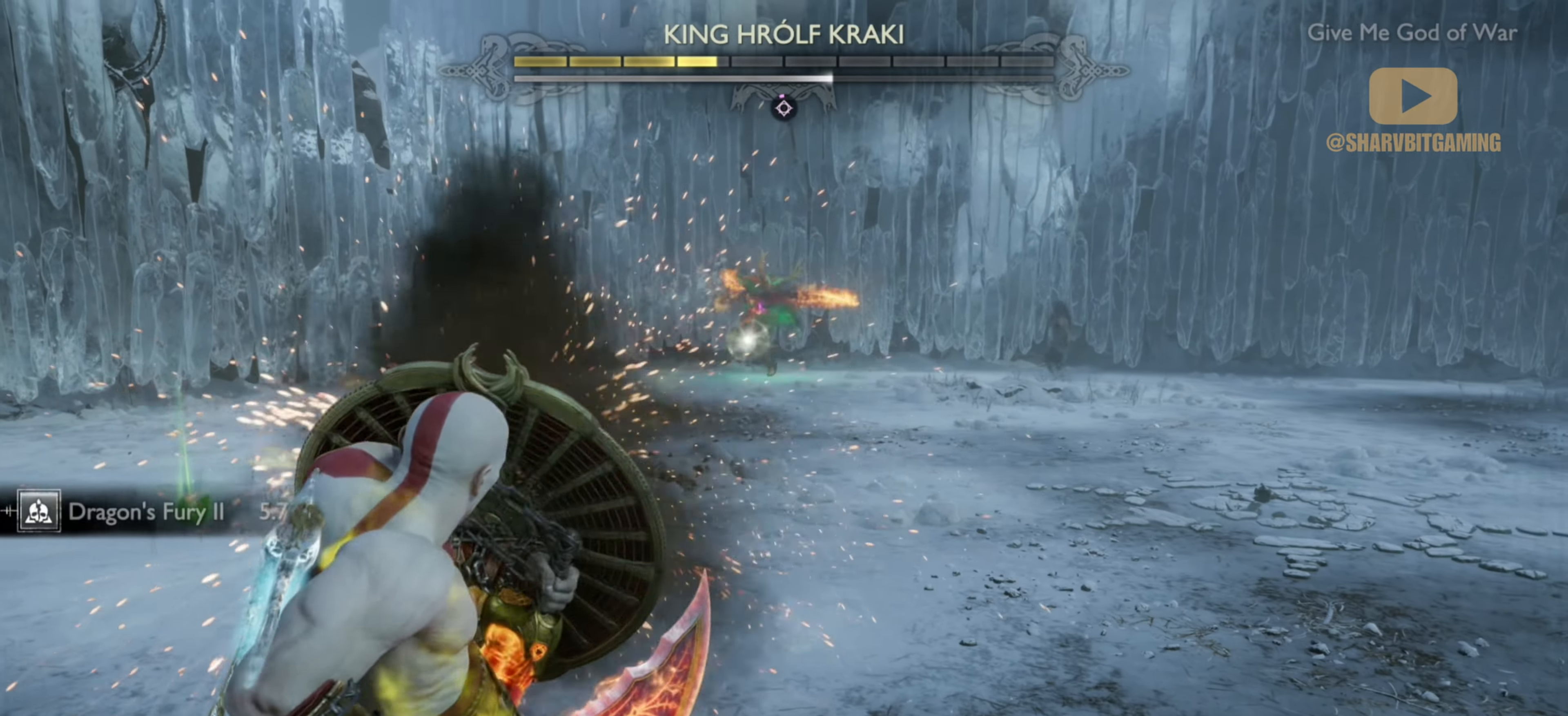
{"dt_ms": 500, "buttons": ["L1"], "left_stick": "center", "right_stick": "center", "events": []}
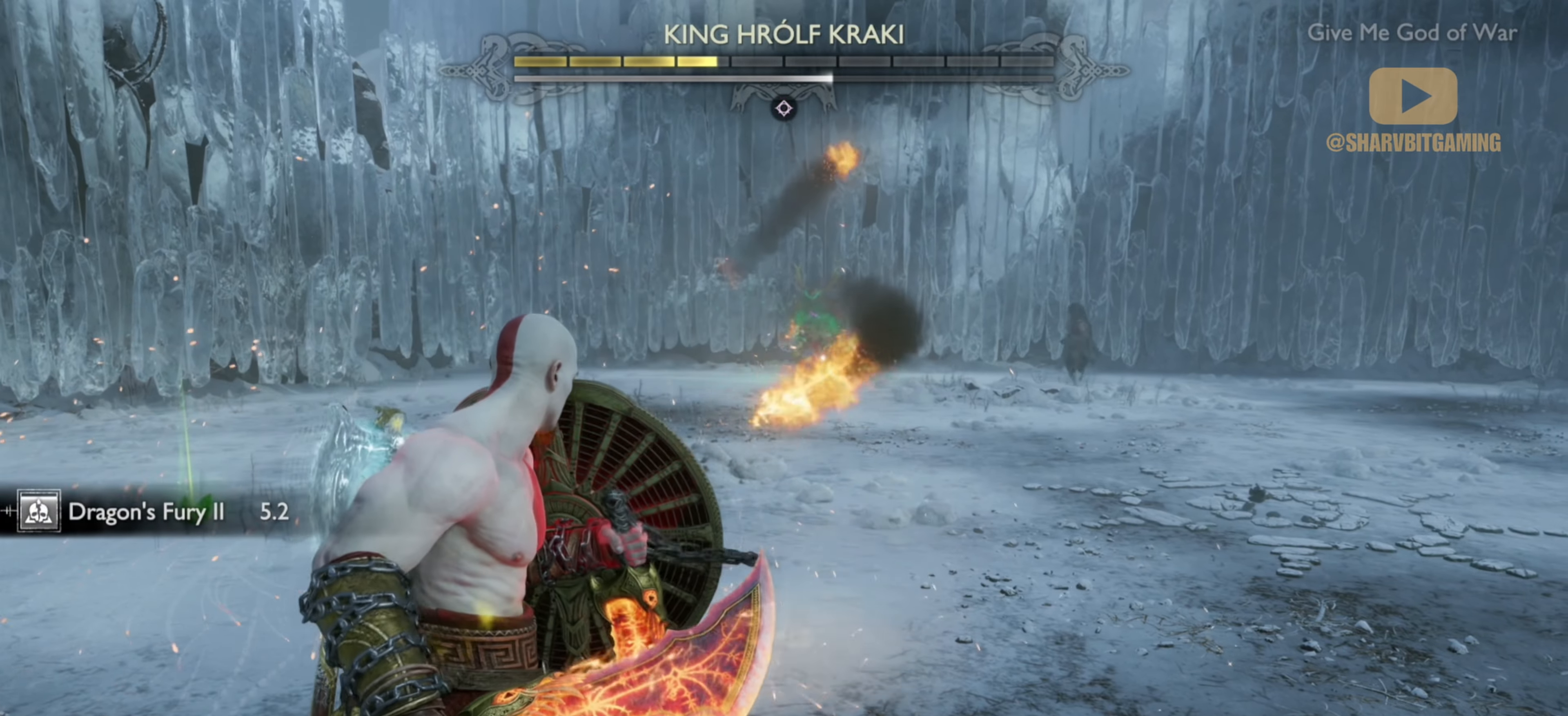
{"dt_ms": 500, "buttons": ["L1"], "left_stick": "center", "right_stick": "center", "events": []}
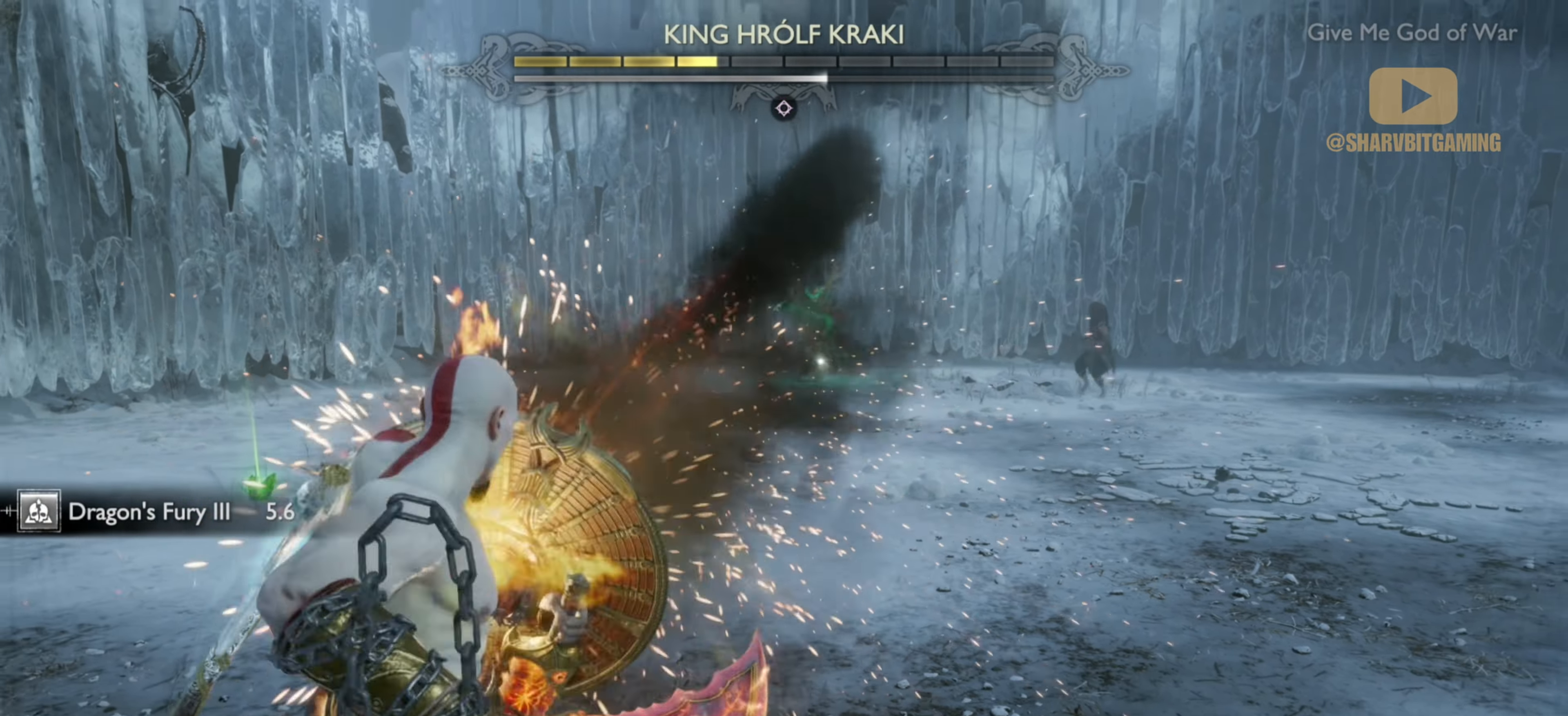
{"dt_ms": 500, "buttons": [], "left_stick": "center", "right_stick": "center", "events": [[200, "L1", "up"]]}
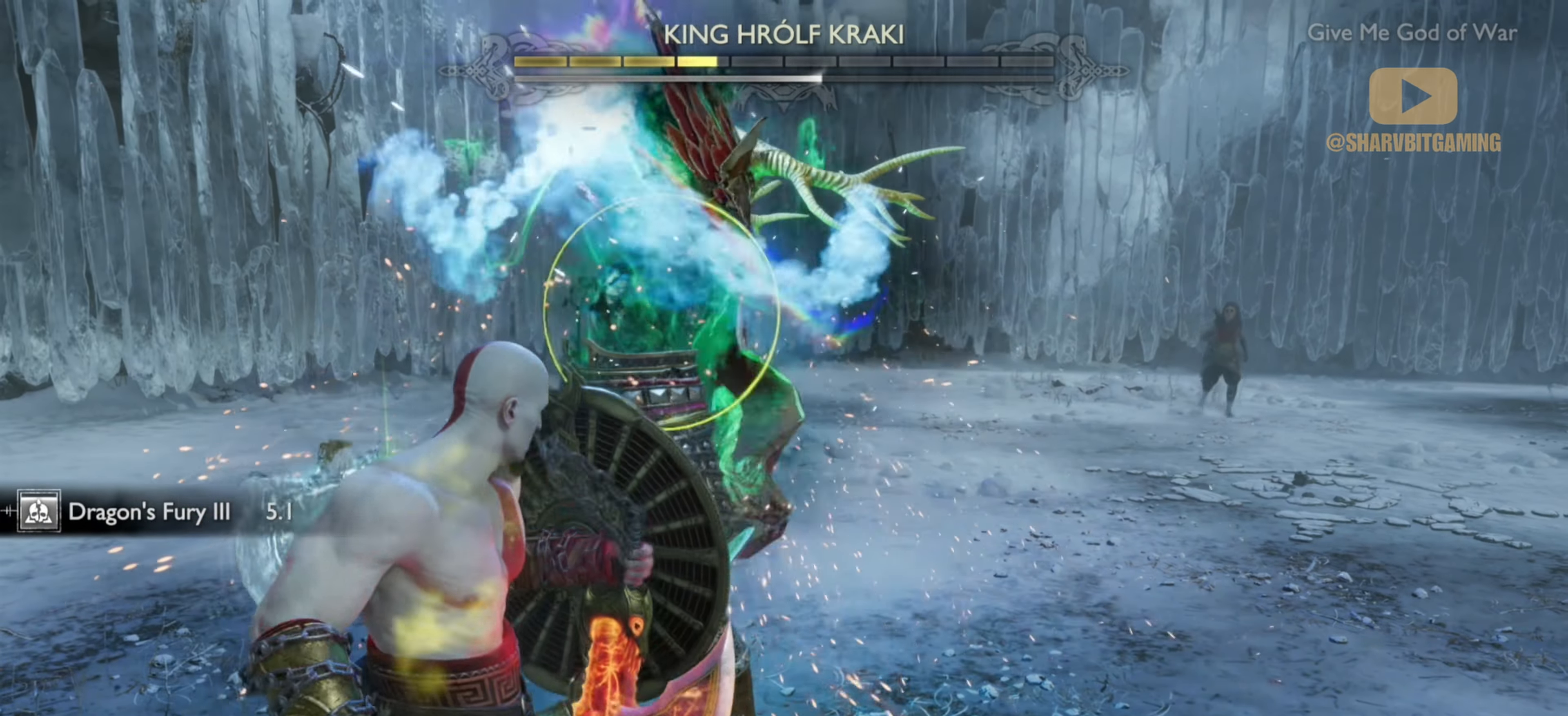
{"dt_ms": 500, "buttons": ["L1"], "left_stick": "down", "right_stick": "center", "events": [[200, "left_stick", "down"], [350, "L1", "down"], [450, "L2", "down"], [500, "L2", "up"]]}
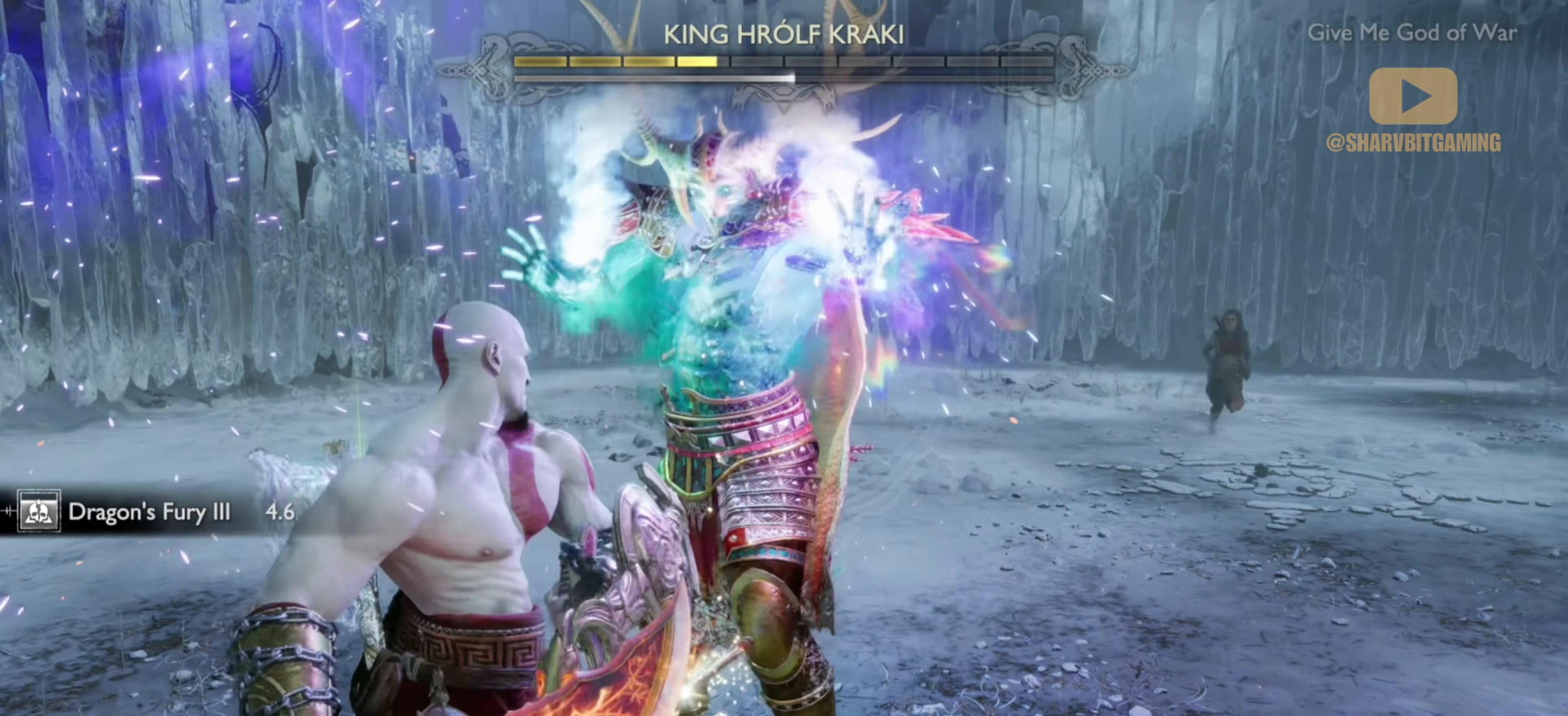
{"dt_ms": 500, "buttons": [], "left_stick": "center", "right_stick": "center", "events": [[34, "left_stick", "center"], [117, "left_stick", "up-left"], [184, "left_stick", "center"], [250, "L1", "up"], [350, "R1", "down"], [467, "R1", "up"]]}
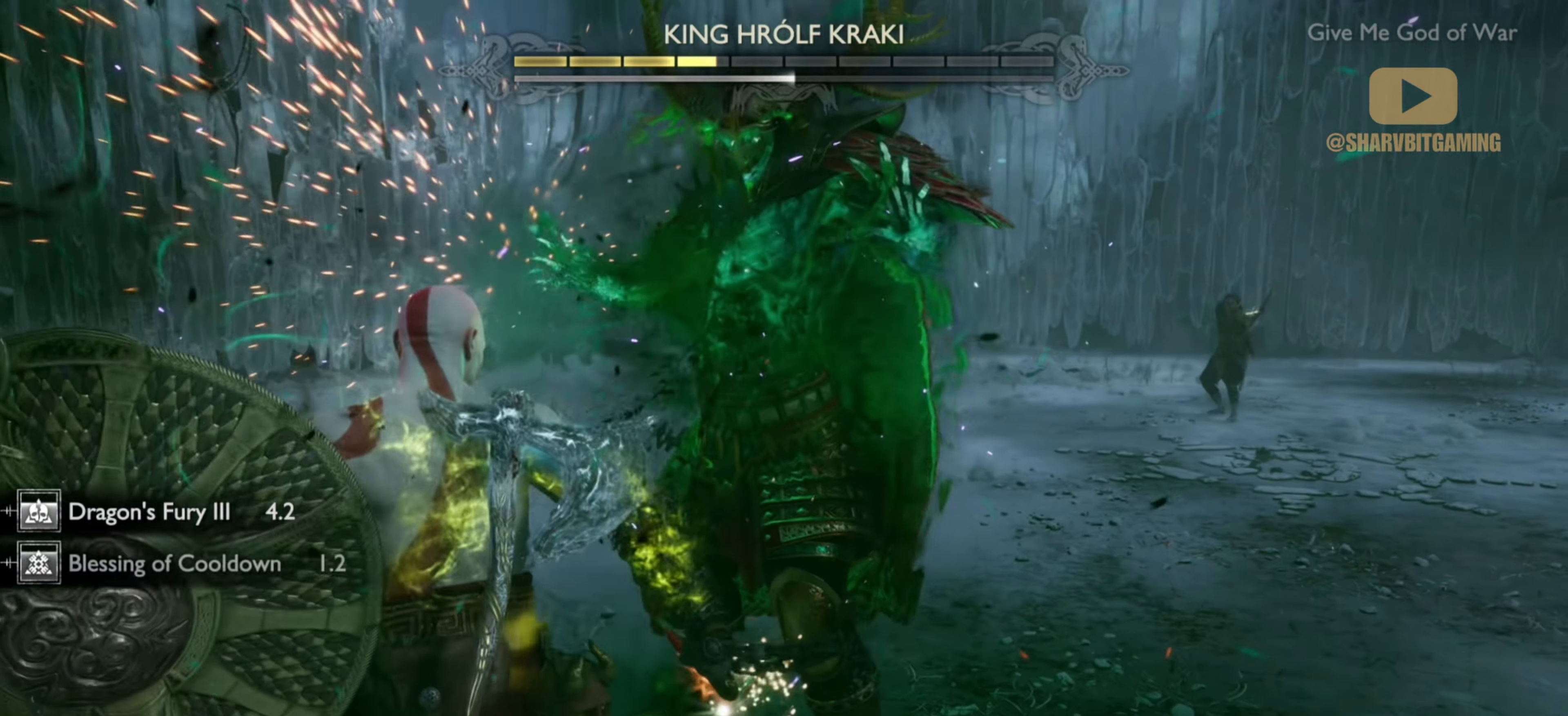
{"dt_ms": 500, "buttons": [], "left_stick": "center", "right_stick": "center", "events": [[17, "R1", "down"], [117, "R1", "up"], [184, "R1", "down"], [317, "R1", "up"]]}
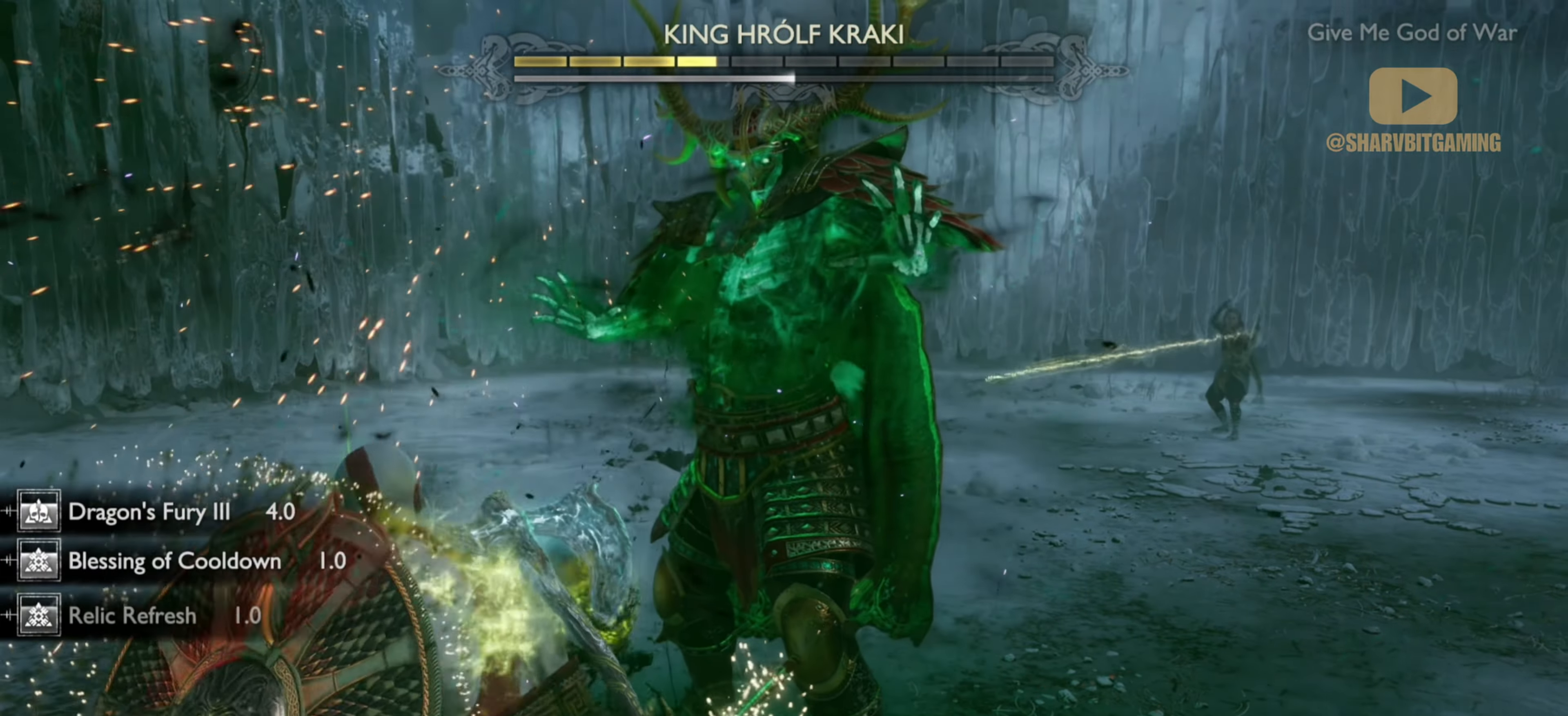
{"dt_ms": 500, "buttons": ["TRIANGLE", "L1"], "left_stick": "center", "right_stick": "center", "events": [[50, "left_stick", "up-right"], [100, "left_stick", "center"], [184, "L1", "down"], [250, "TRIANGLE", "down"], [334, "TRIANGLE", "up"], [400, "TRIANGLE", "down"], [434, "TRIANGLE", "up"], [500, "TRIANGLE", "down"]]}
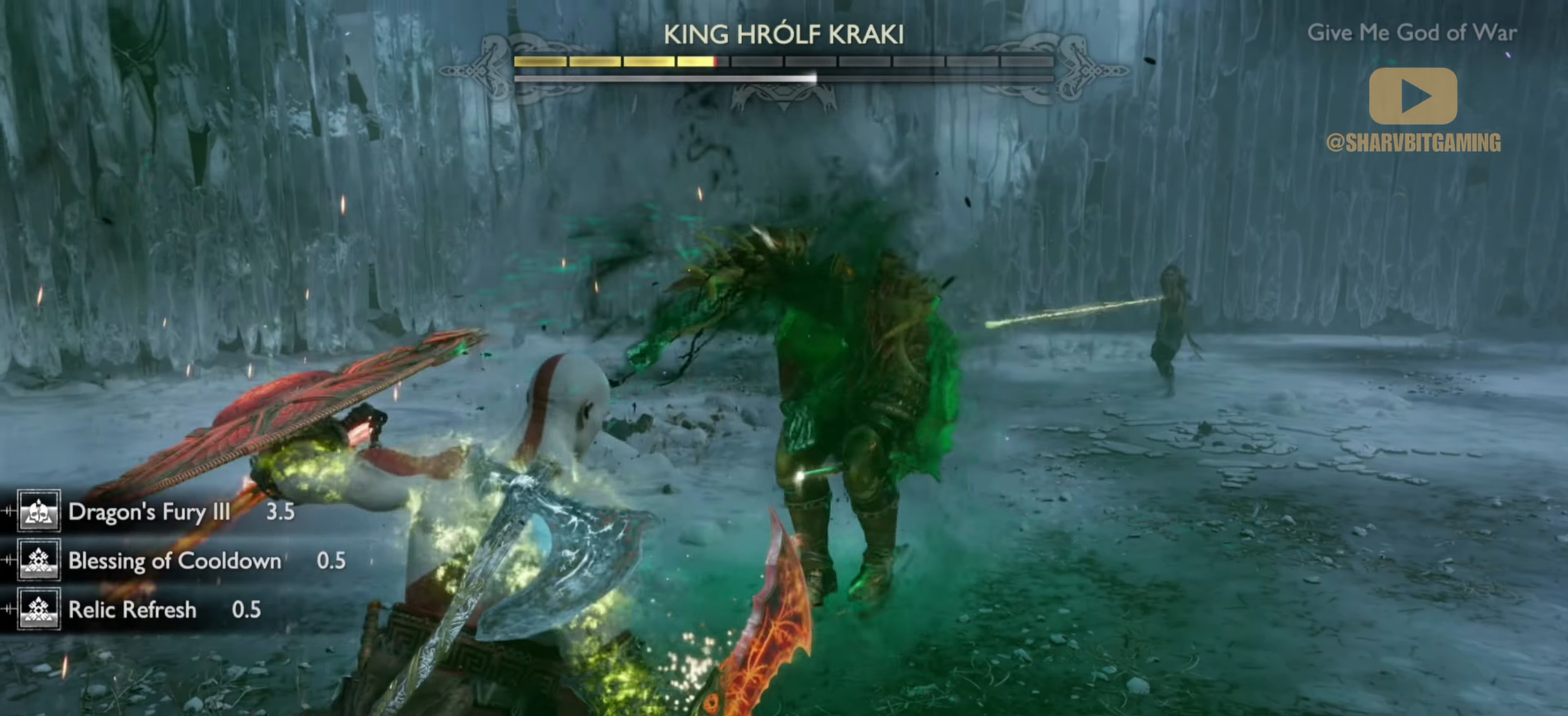
{"dt_ms": 500, "buttons": [], "left_stick": "center", "right_stick": "center", "events": [[50, "TRIANGLE", "up"], [100, "TRIANGLE", "down"], [184, "L1", "up"], [184, "TRIANGLE", "up"], [400, "SQUARE", "down"], [466, "SQUARE", "up"]]}
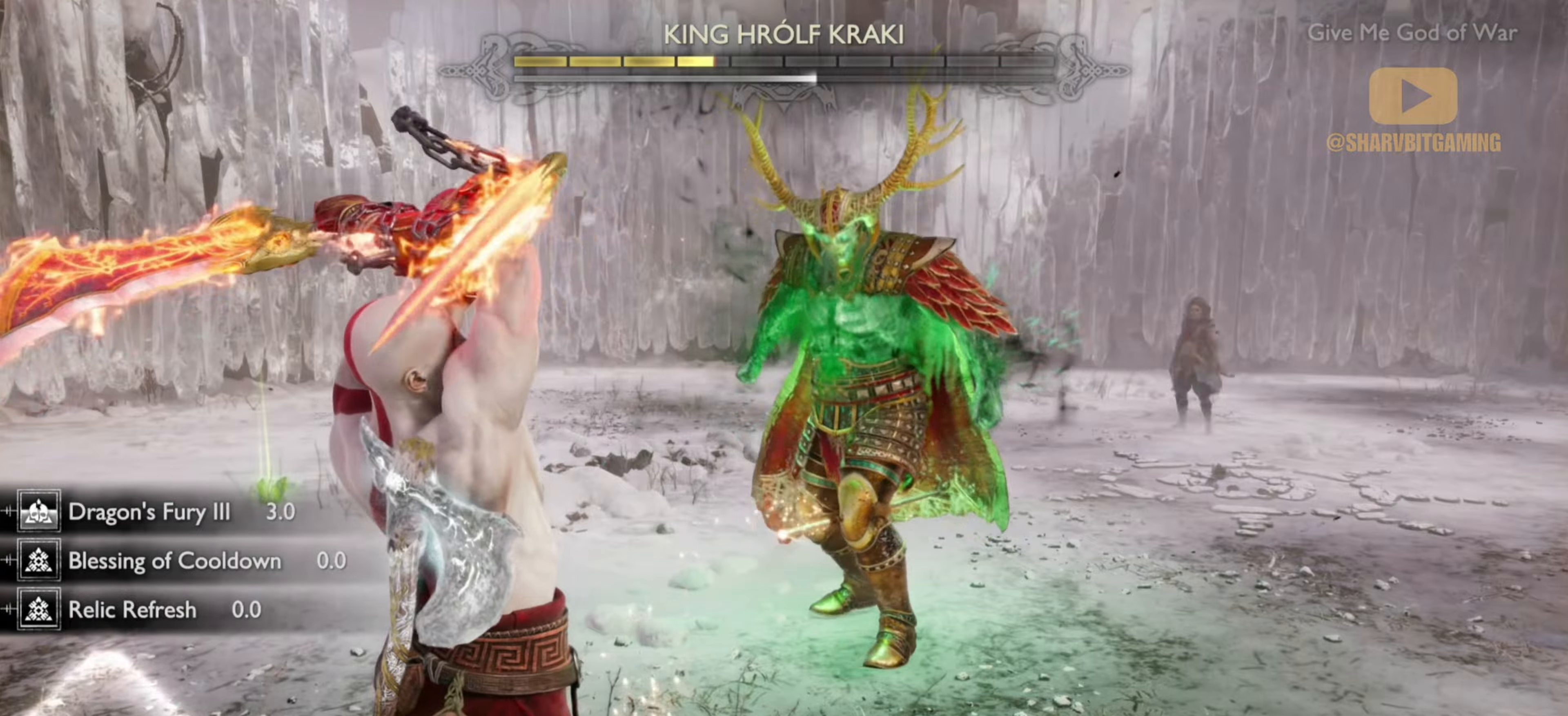
{"dt_ms": 500, "buttons": ["SQUARE"], "left_stick": "down-right", "right_stick": "center", "events": [[50, "left_stick", "up-right"], [116, "SQUARE", "down"], [200, "SQUARE", "up"], [216, "left_stick", "down-right"], [250, "SQUARE", "down"], [300, "SQUARE", "up"], [366, "SQUARE", "down"], [433, "SQUARE", "up"], [500, "SQUARE", "down"]]}
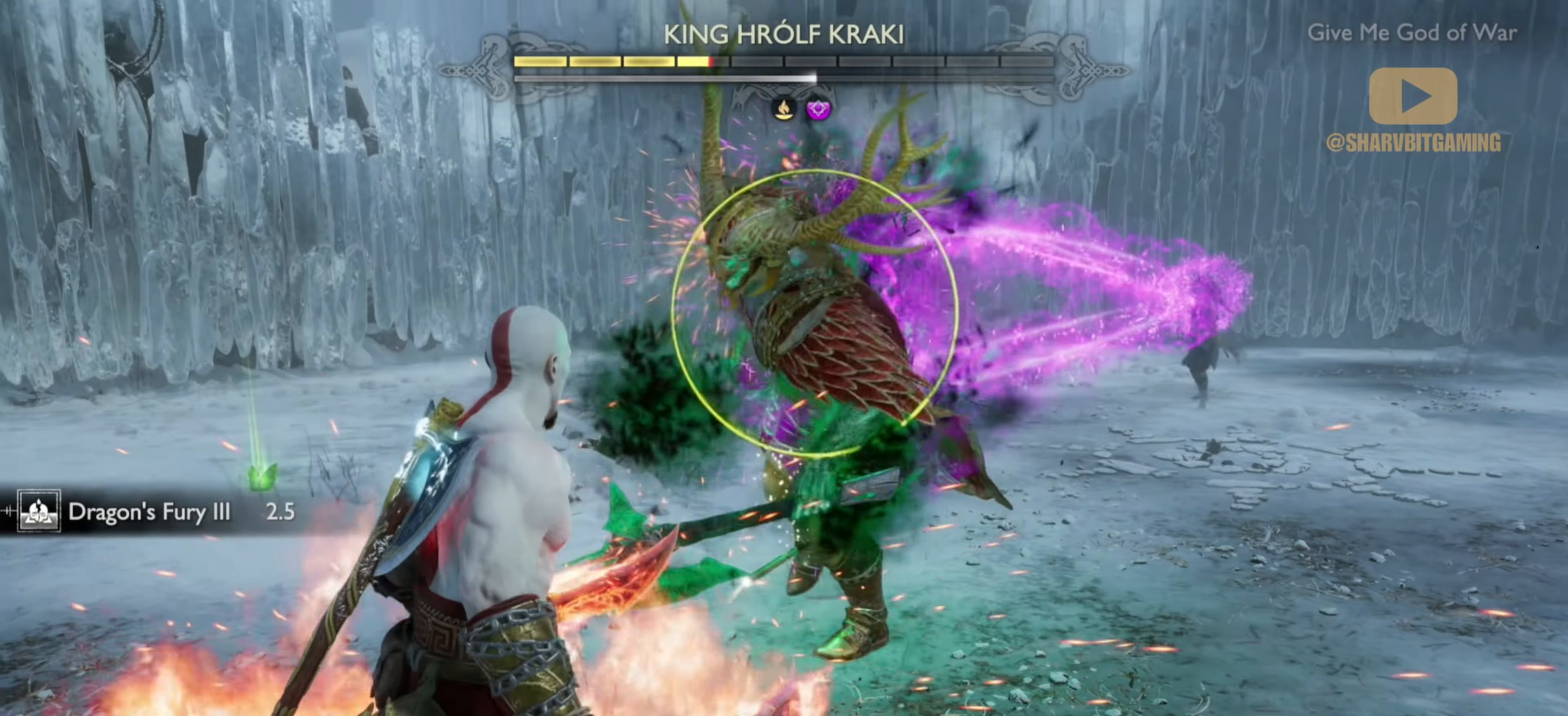
{"dt_ms": 500, "buttons": ["SQUARE"], "left_stick": "right", "right_stick": "center", "events": [[50, "SQUARE", "up"], [50, "left_stick", "center"], [116, "SQUARE", "down"], [200, "SQUARE", "up"], [250, "SQUARE", "down"], [300, "left_stick", "down-right"], [316, "SQUARE", "up"], [366, "SQUARE", "down"], [366, "left_stick", "right"], [450, "SQUARE", "up"], [466, "SQUARE", "down"]]}
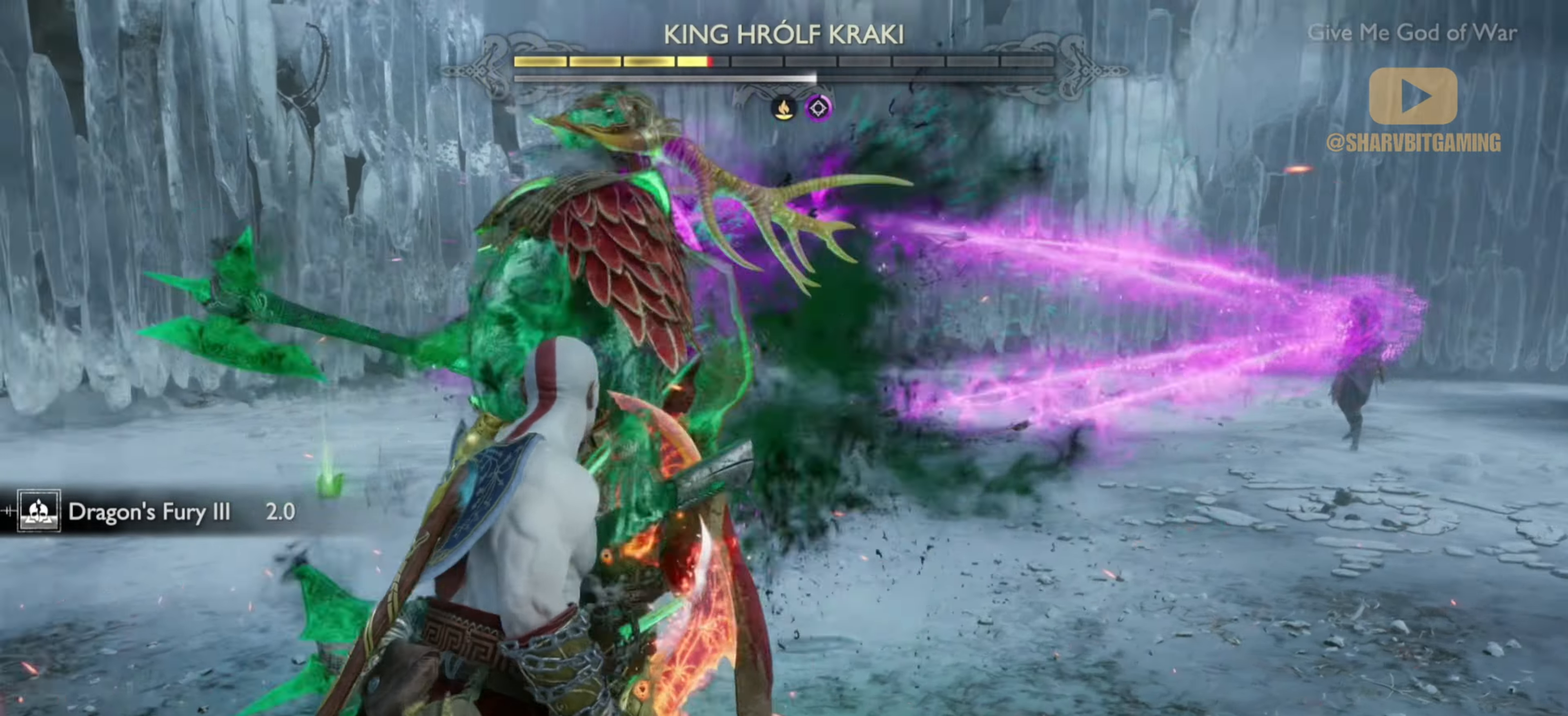
{"dt_ms": 500, "buttons": [], "left_stick": "center", "right_stick": "center"}
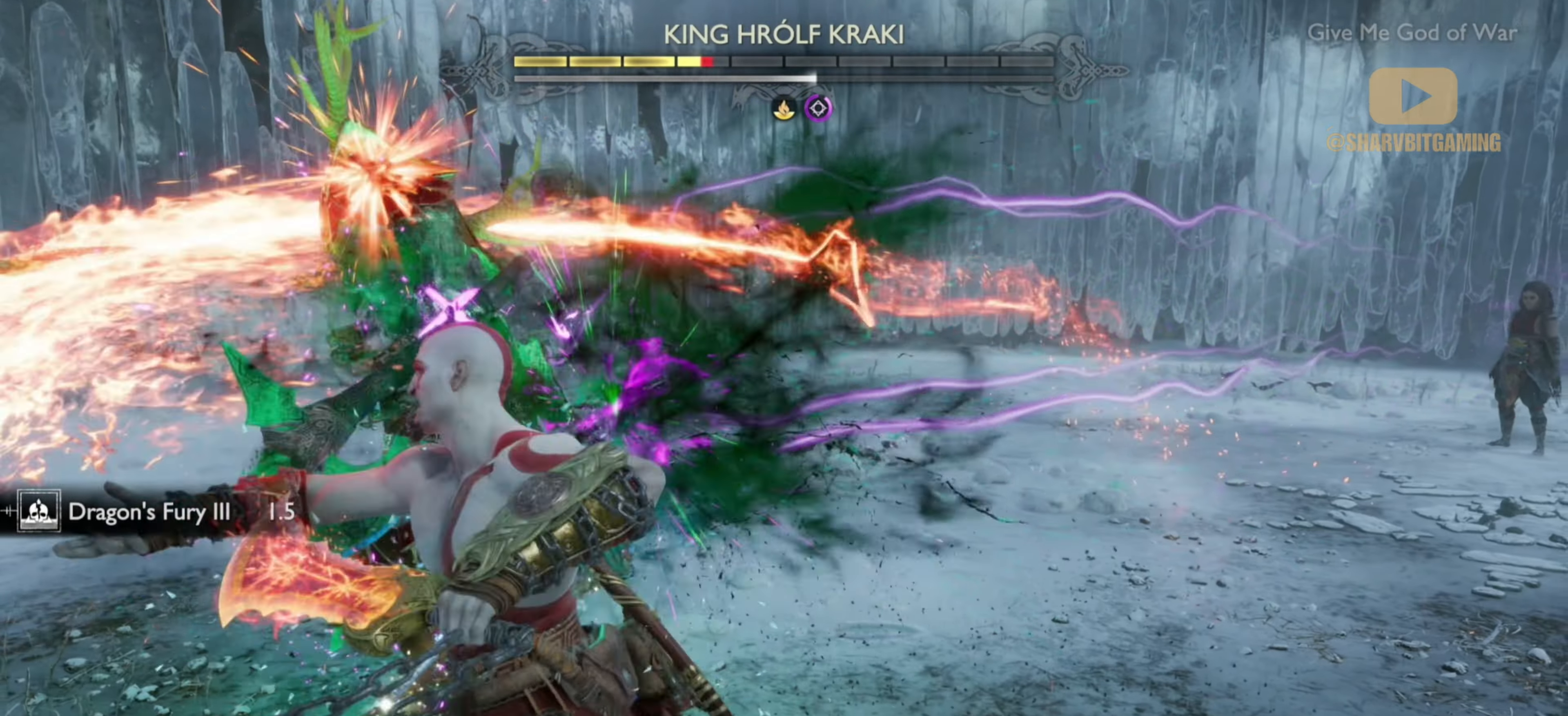
{"dt_ms": 500, "buttons": [], "left_stick": "center", "right_stick": "center", "events": [[33, "R1", "down"], [116, "R1", "up"], [183, "R1", "down"], [283, "R1", "up"], [383, "R1", "down"], [433, "R1", "up"]]}
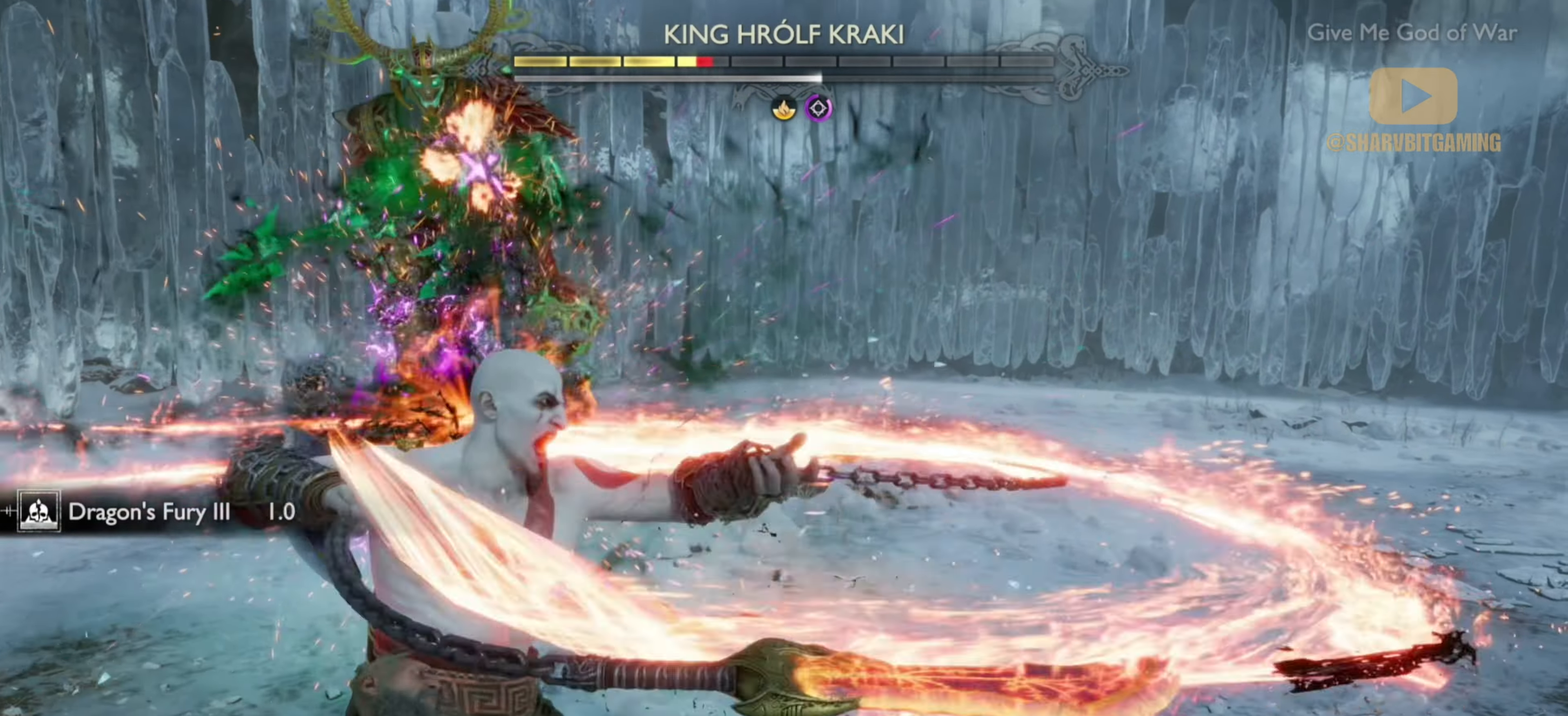
{"dt_ms": 500, "buttons": [], "left_stick": "down", "right_stick": "center", "events": [[200, "R1", "down"], [266, "R1", "up"], [366, "right_stick", "up-left"], [416, "left_stick", "down"], [450, "right_stick", "center"]]}
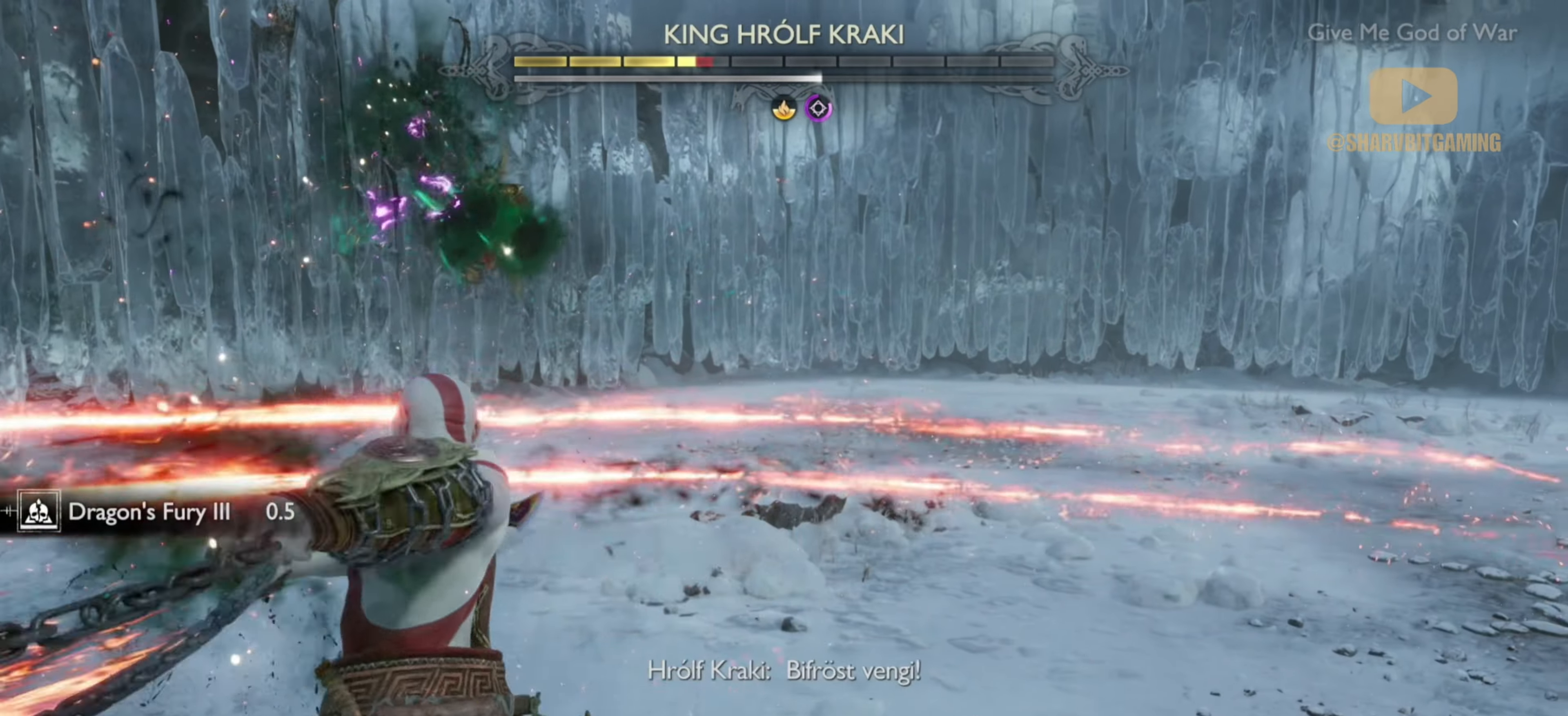
{"dt_ms": 1000, "buttons": [], "left_stick": "down", "right_stick": "center"}
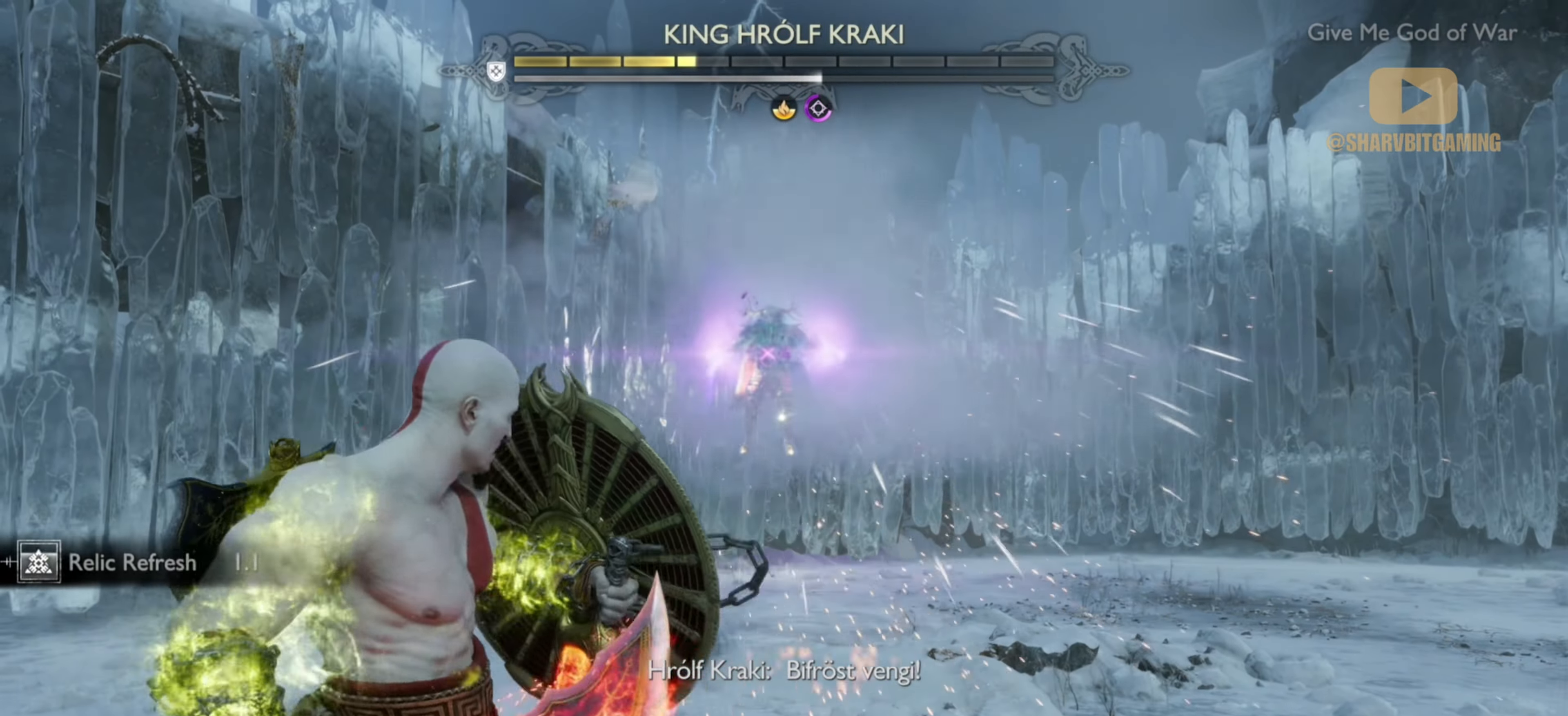
{"dt_ms": 500, "buttons": [], "left_stick": "down", "right_stick": "center", "events": []}
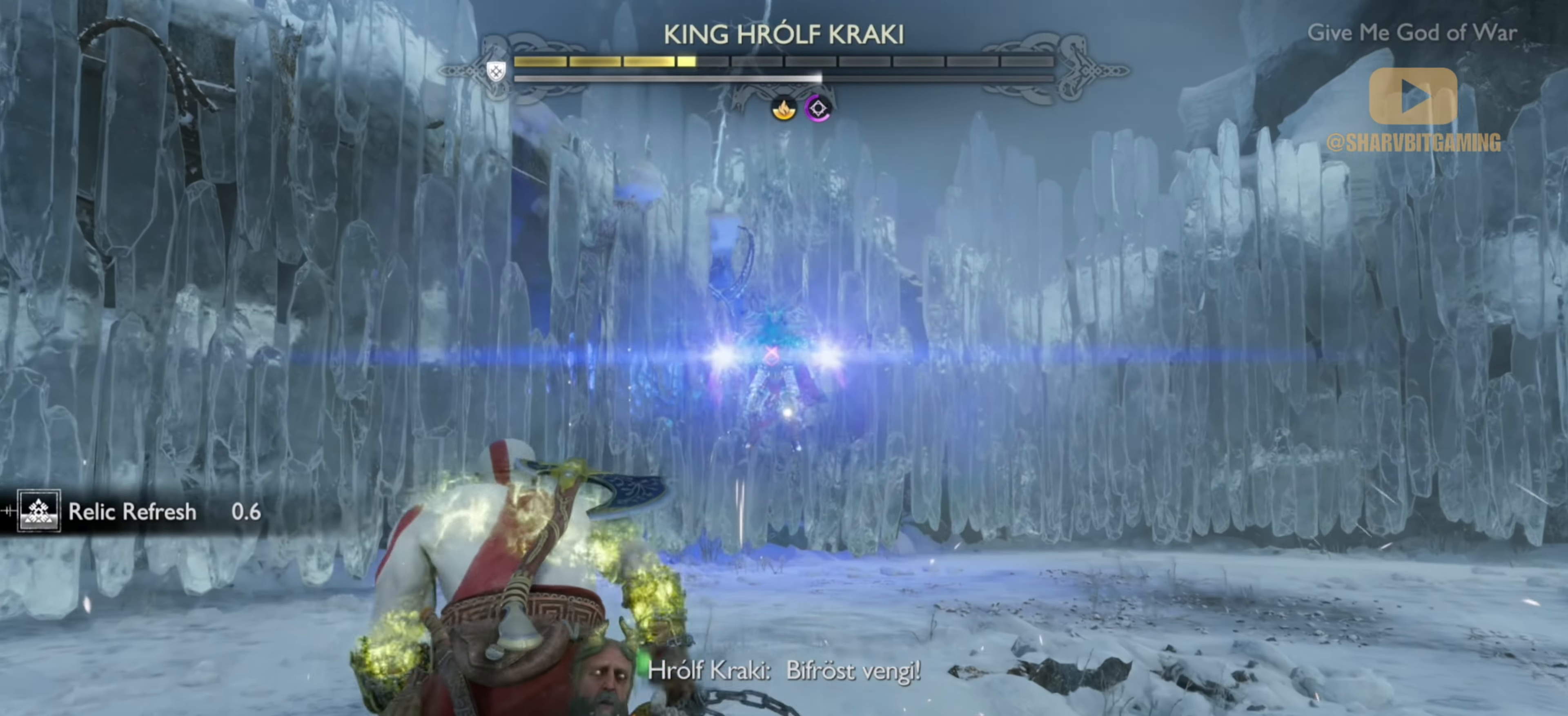
{"dt_ms": 500, "buttons": [], "left_stick": "down", "right_stick": "center", "events": [[316, "left_stick", "center"], [366, "left_stick", "down"]]}
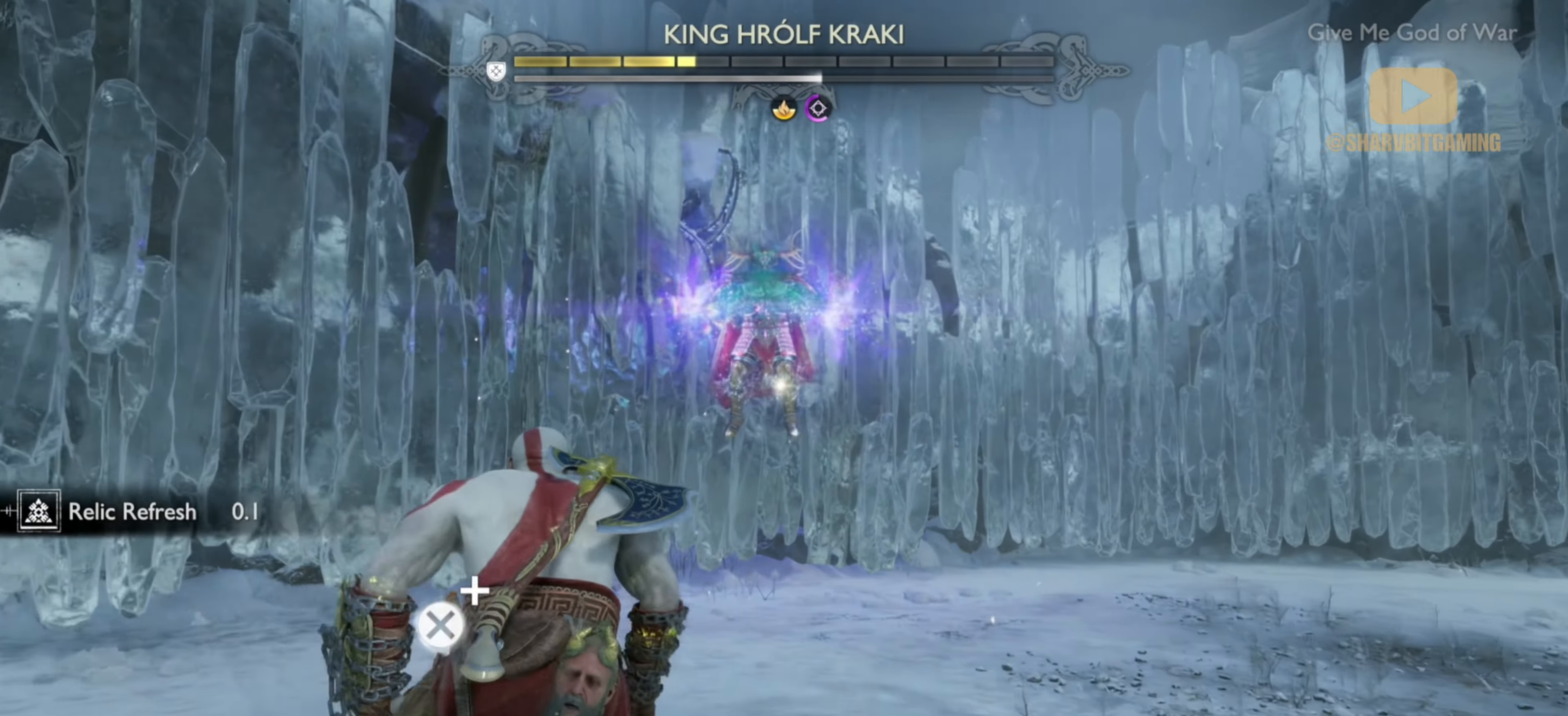
{"dt_ms": 500, "buttons": [], "left_stick": "center", "right_stick": "center", "events": [[200, "L2", "down"], [216, "R1", "down"], [316, "R1", "up"], [316, "left_stick", "center"], [416, "L2", "up"]]}
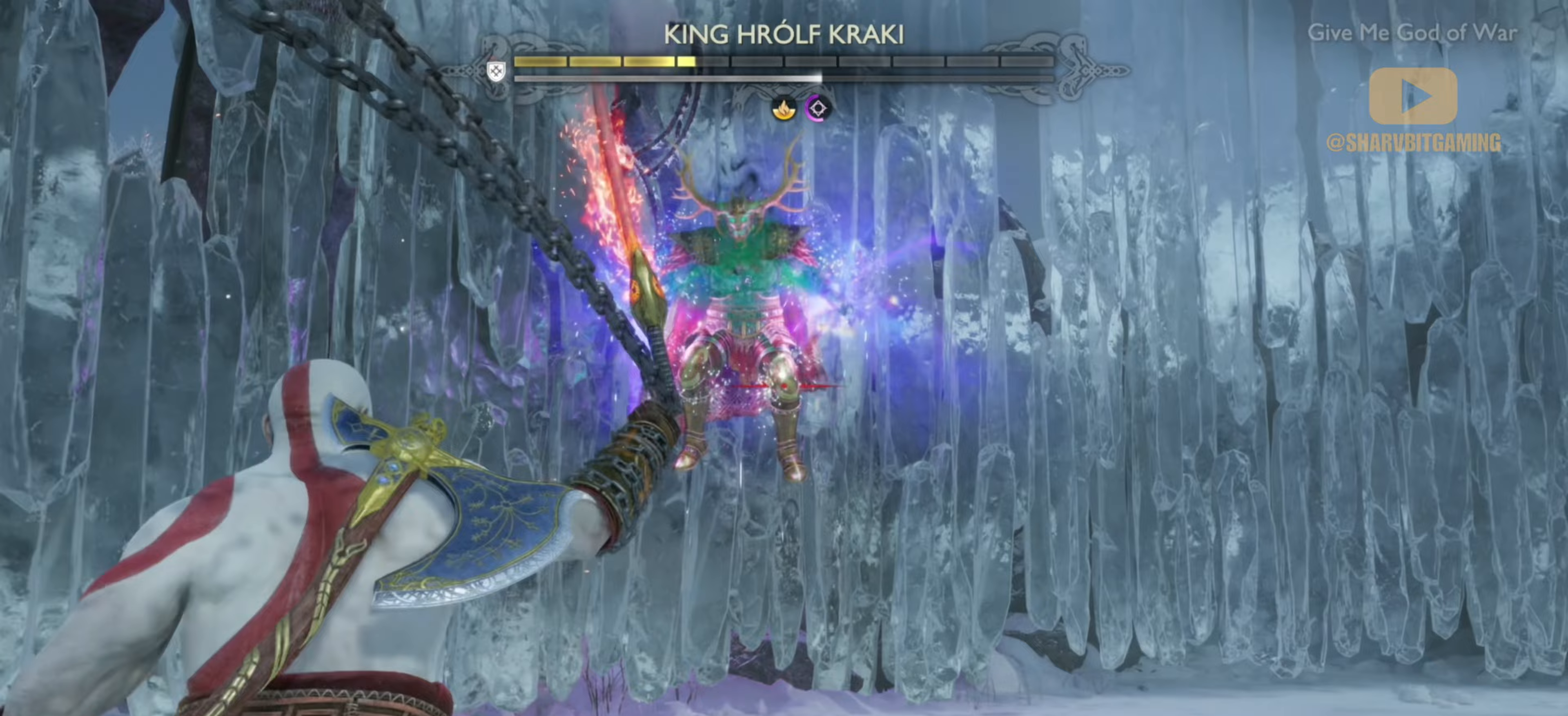
{"dt_ms": 500, "buttons": [], "left_stick": "down", "right_stick": "center", "events": [[500, "left_stick", "down"]]}
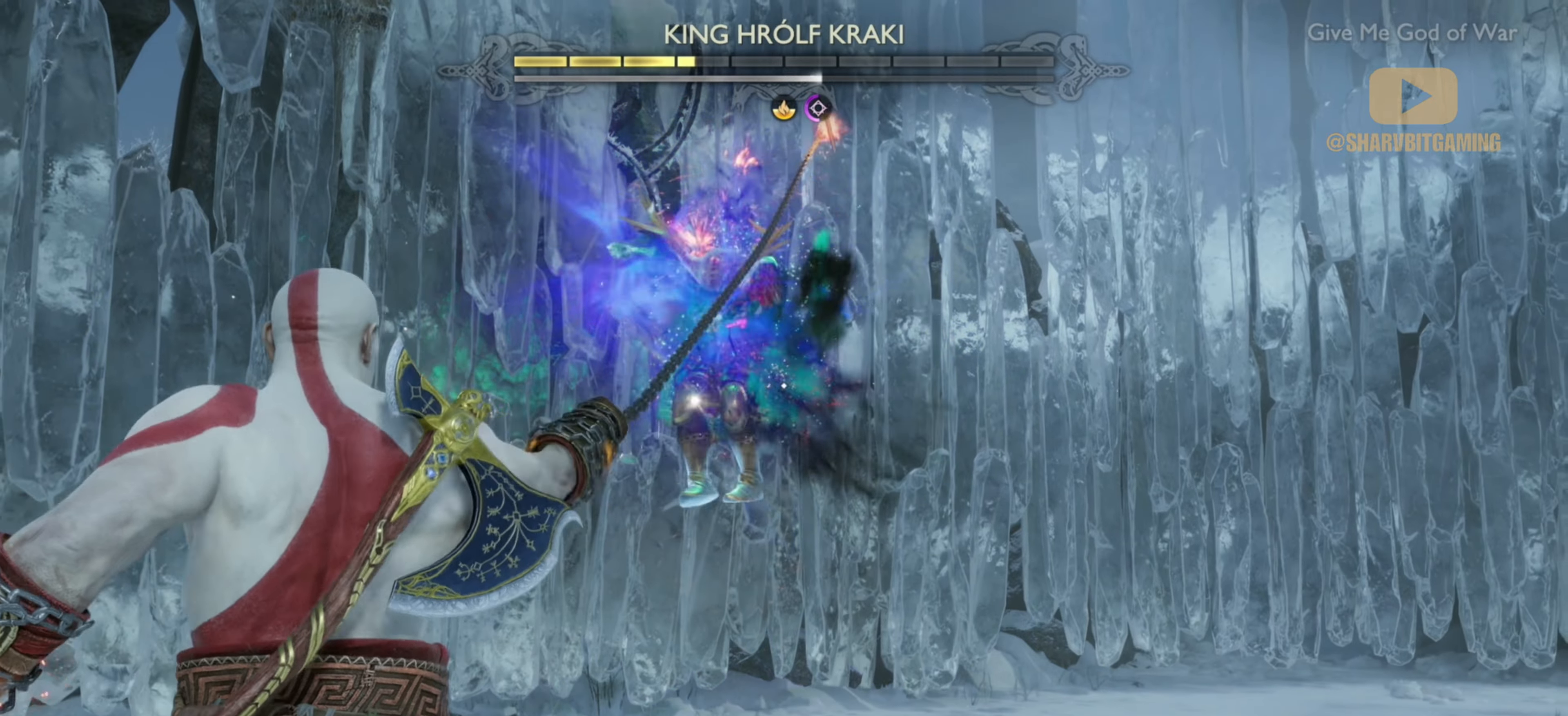
{"dt_ms": 500, "buttons": [], "left_stick": "down", "right_stick": "center", "events": [[117, "right_stick", "up-left"], [350, "right_stick", "center"]]}
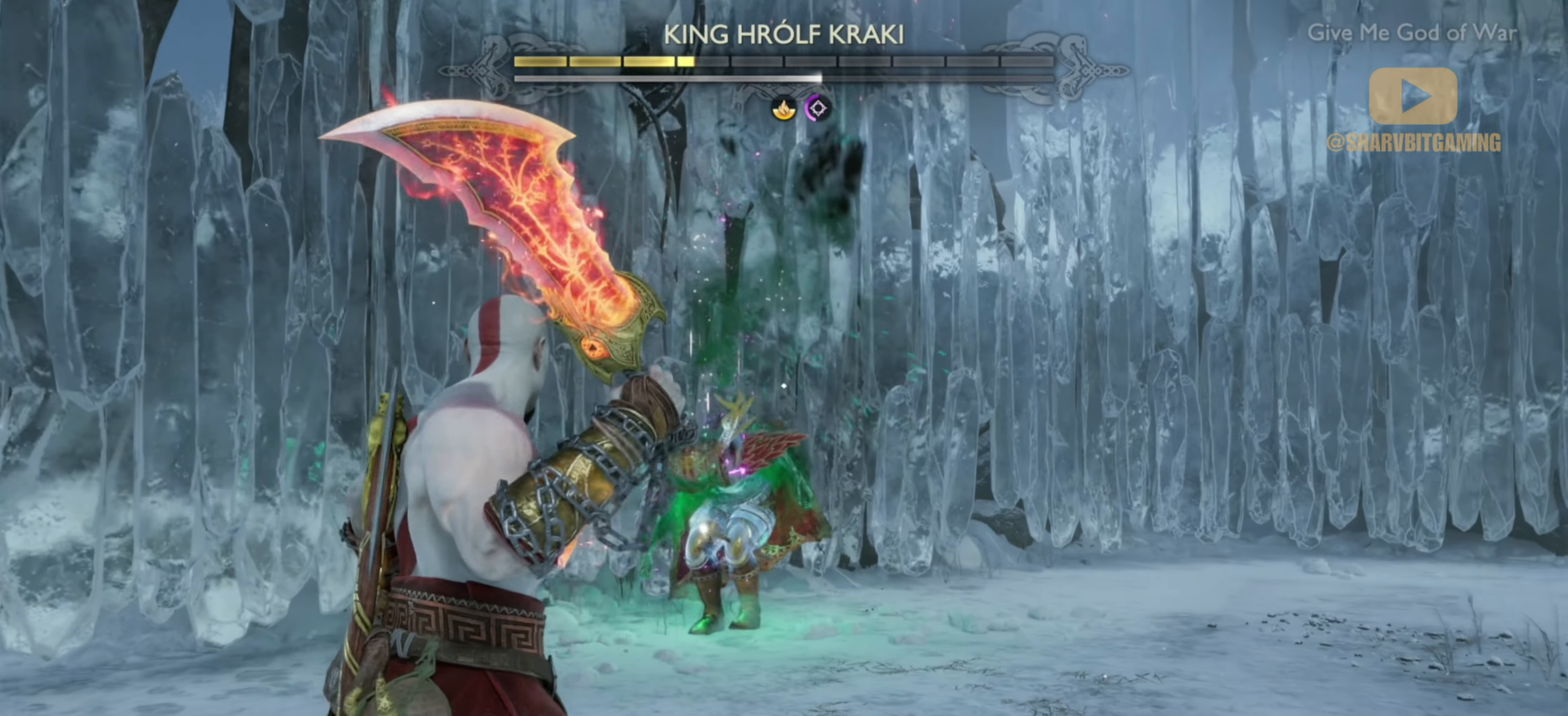
{"dt_ms": 500, "buttons": ["R1"], "left_stick": "down", "right_stick": "center", "events": [[283, "right_stick", "up-left"], [417, "right_stick", "center"], [433, "R1", "down"]]}
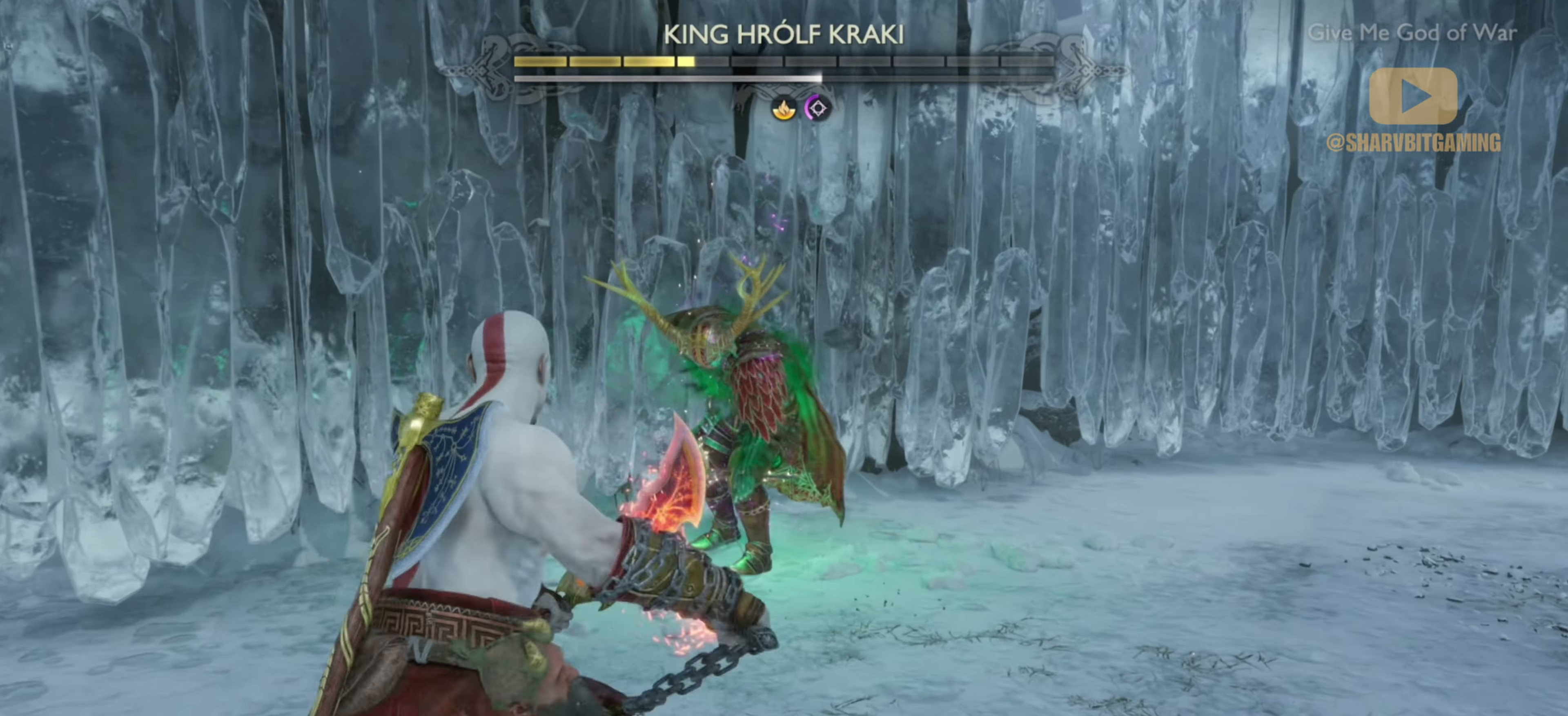
{"dt_ms": 500, "buttons": [], "left_stick": "center", "right_stick": "center"}
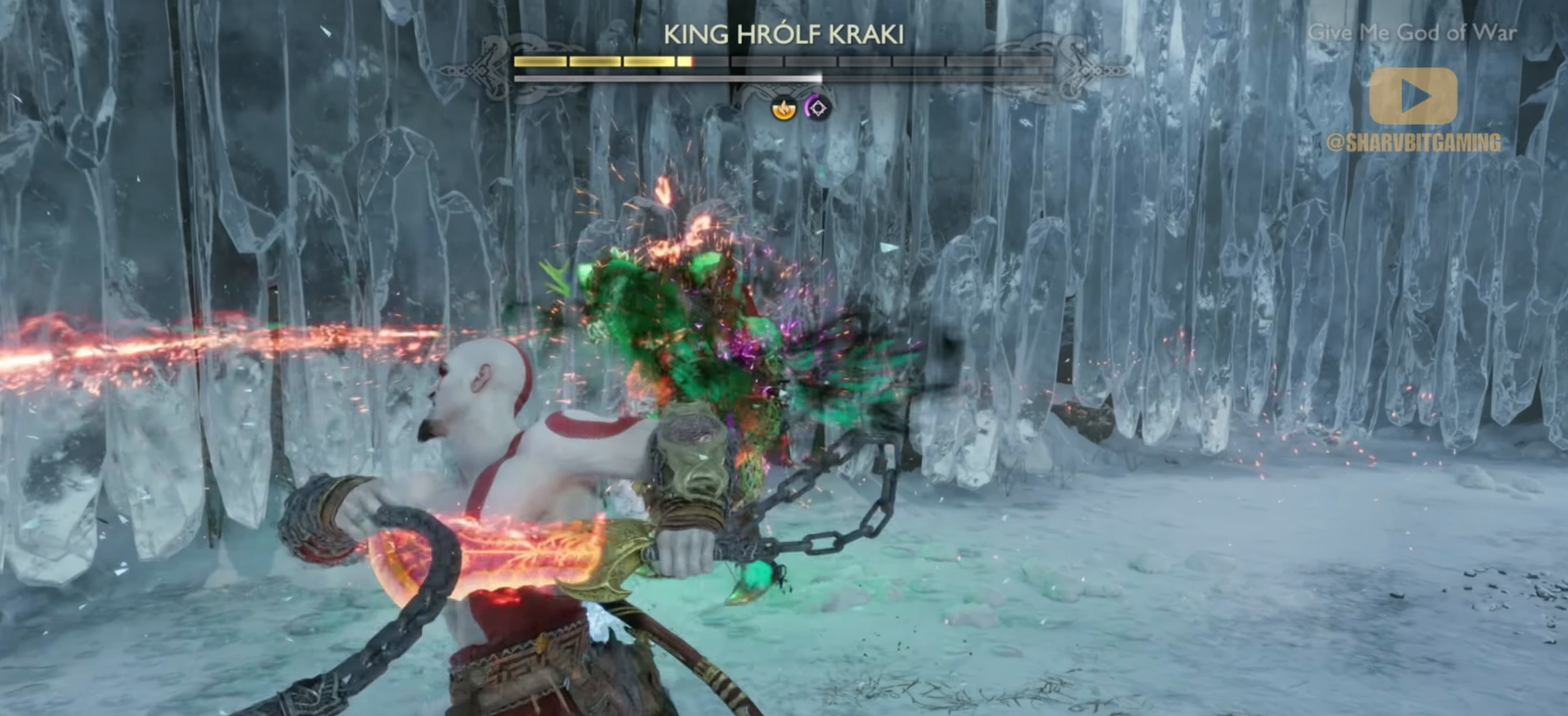
{"dt_ms": 500, "buttons": [], "left_stick": "center", "right_stick": "up-left", "events": [[33, "R1", "down"], [150, "R1", "up"], [167, "right_stick", "up-left"], [200, "R1", "down"], [300, "right_stick", "center"], [317, "R1", "up"], [383, "R1", "down"], [417, "right_stick", "up-left"], [483, "R1", "up"]]}
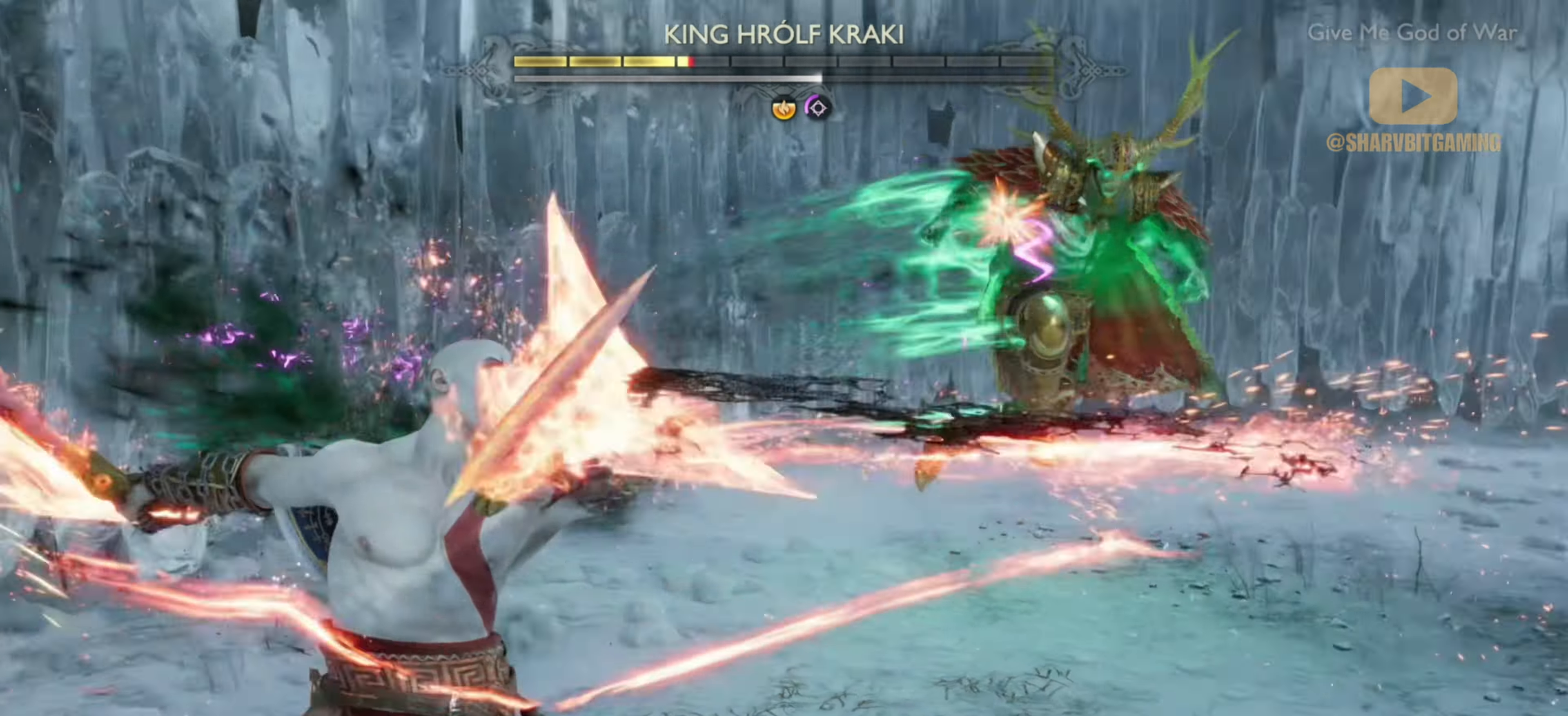
{"dt_ms": 500, "buttons": ["R1"], "left_stick": "center", "right_stick": "center"}
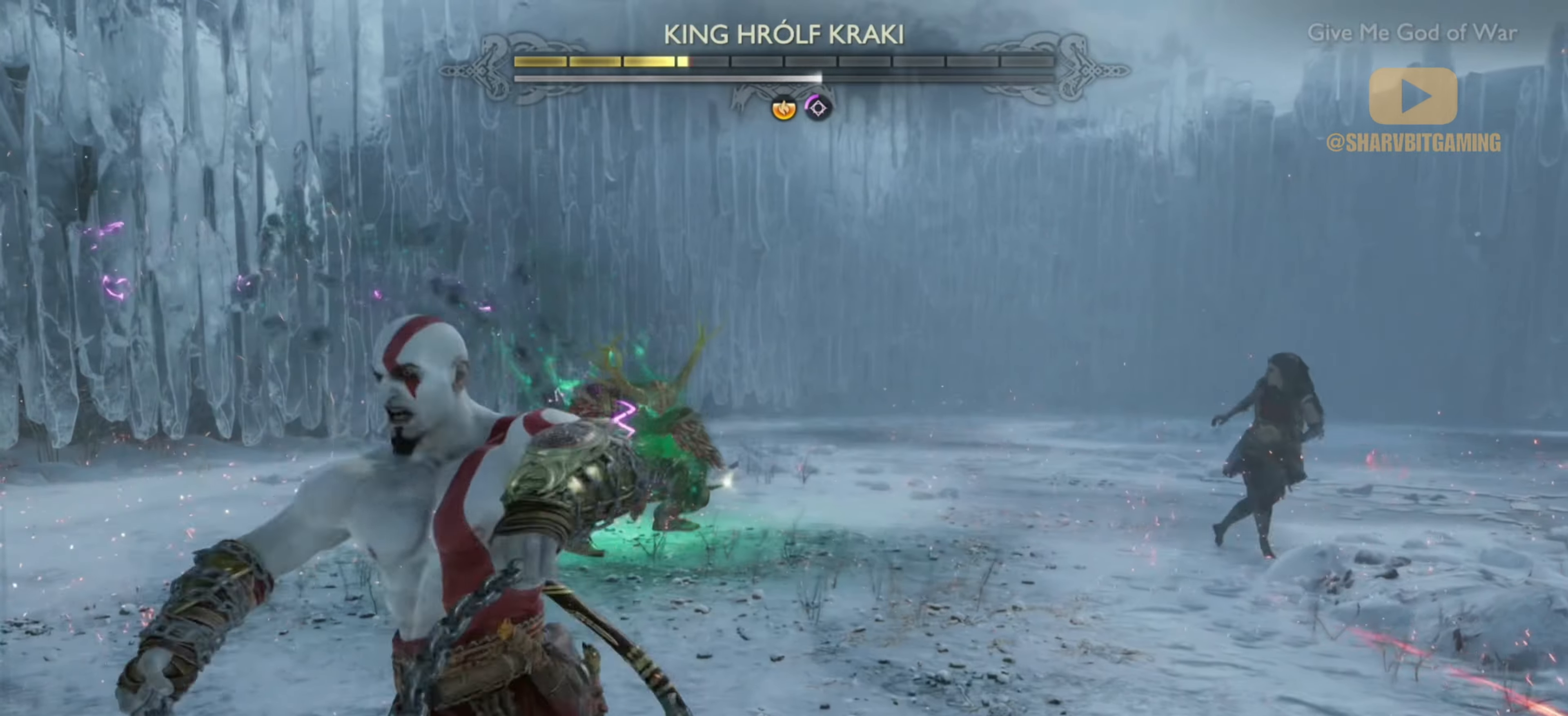
{"dt_ms": 500, "buttons": ["R1"], "left_stick": "center", "right_stick": "center", "events": [[17, "R1", "up"], [117, "R1", "down"], [200, "R1", "up"], [200, "right_stick", "up-left"], [283, "R1", "down"], [317, "right_stick", "center"], [367, "R1", "up"], [433, "R1", "down"]]}